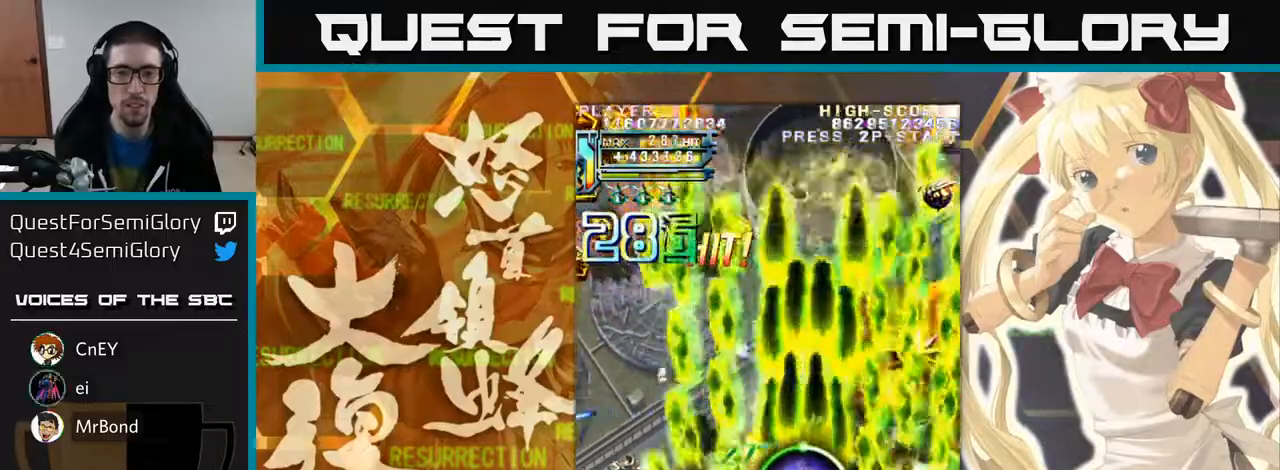
Gameplay with a controller (arcade stick); each line is a JSON object with the inputs held at the frame after it (dt_ms = milliseconds from this image to that frame). "events" lists button and stick changes between this image and that frame as [ms after this image, input, new state], when the widget could be followed in between. Not read: L3 R3 other_buttons.
{"dt_ms": 1000, "buttons": [], "left_stick": "up-right"}
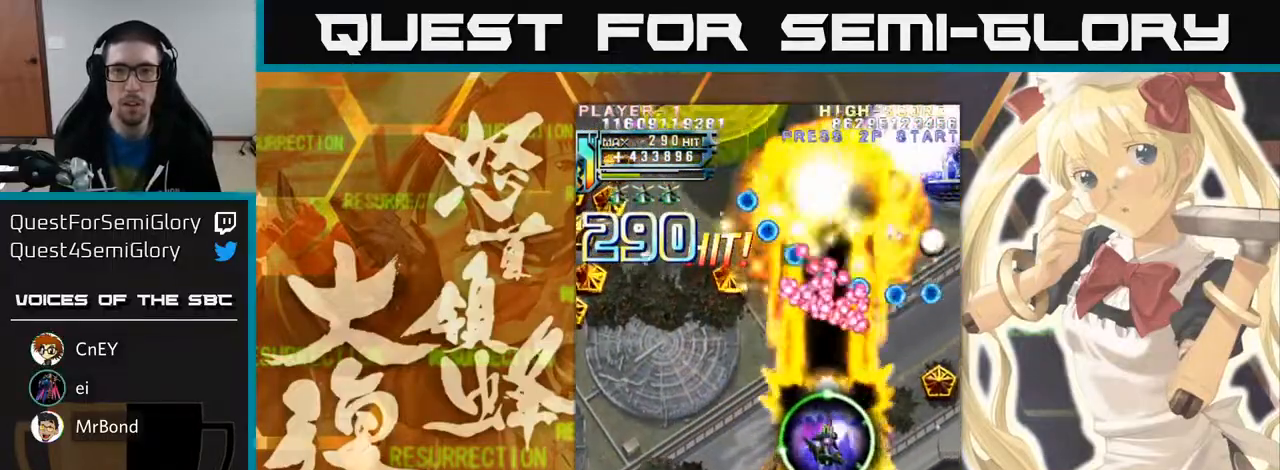
{"dt_ms": 500, "buttons": [], "left_stick": "up", "events": [[233, "left_stick", "down-right"], [483, "left_stick", "up"]]}
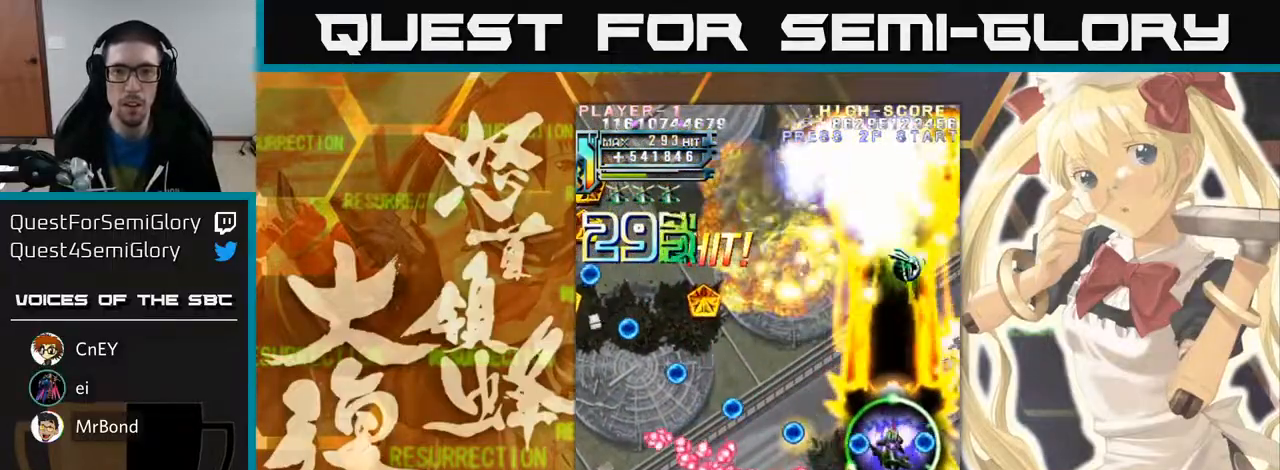
{"dt_ms": 500, "buttons": [], "left_stick": "up-left"}
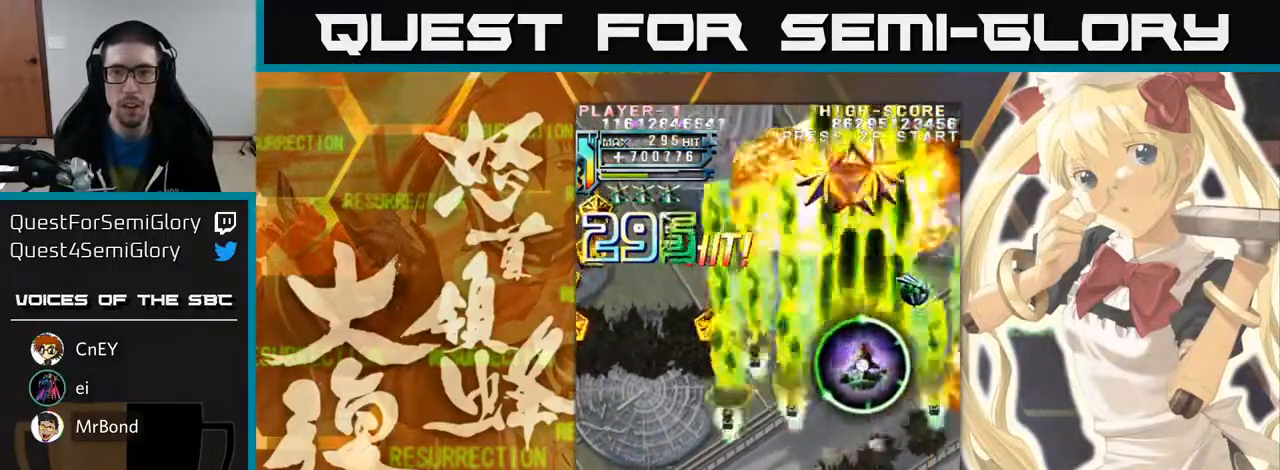
{"dt_ms": 500, "buttons": [], "left_stick": "up-left", "events": [[100, "left_stick", "left"], [267, "left_stick", "up-left"]]}
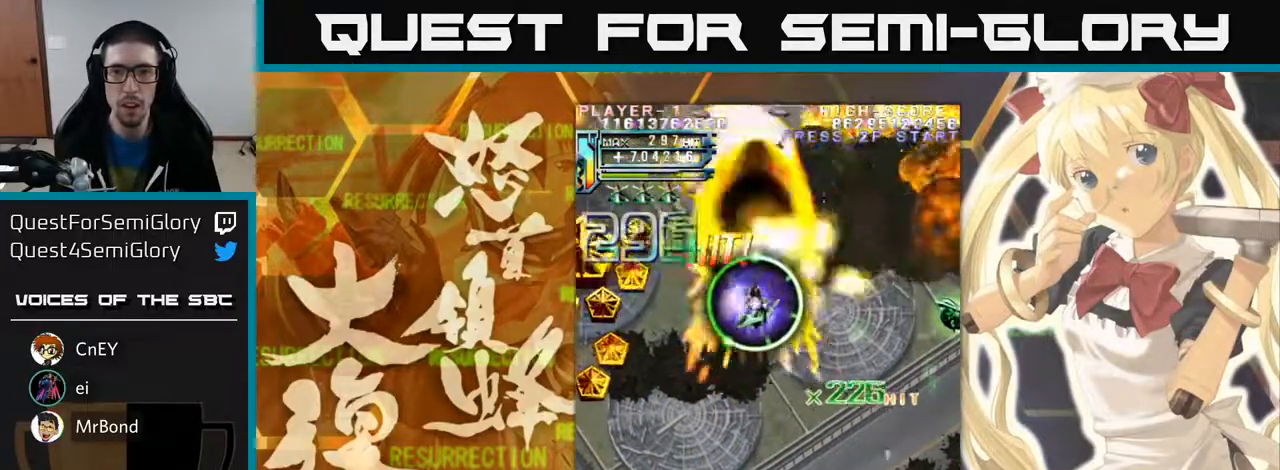
{"dt_ms": 1000, "buttons": [], "left_stick": "down-right"}
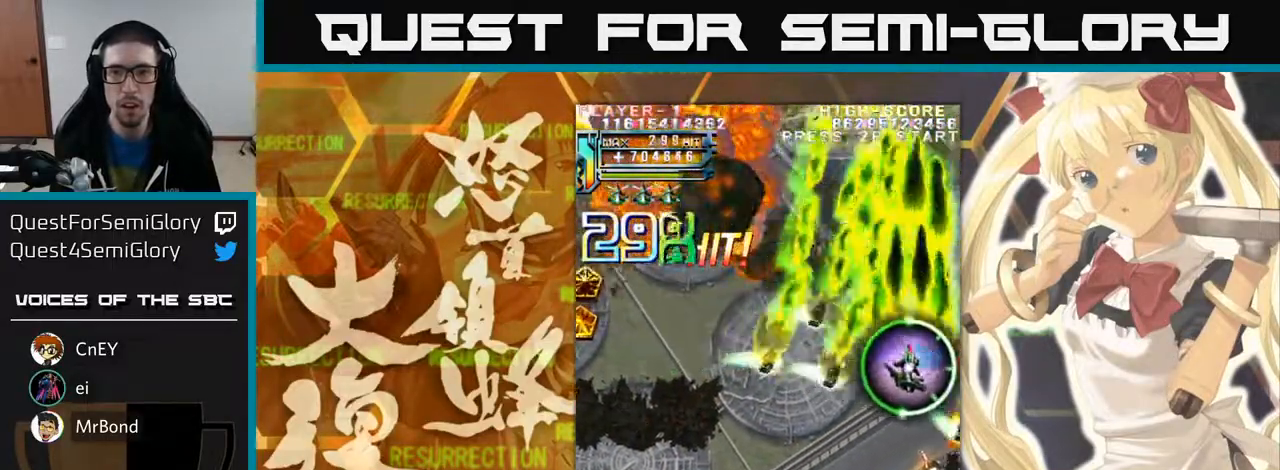
{"dt_ms": 500, "buttons": [], "left_stick": "left"}
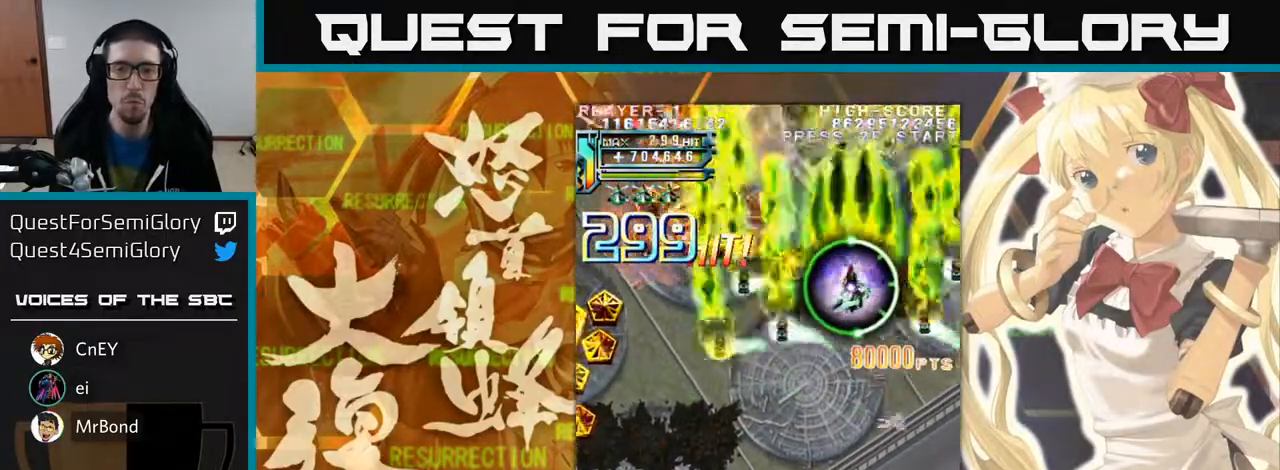
{"dt_ms": 500, "buttons": [], "left_stick": "up-right", "events": [[267, "left_stick", "up"], [317, "left_stick", "up-right"]]}
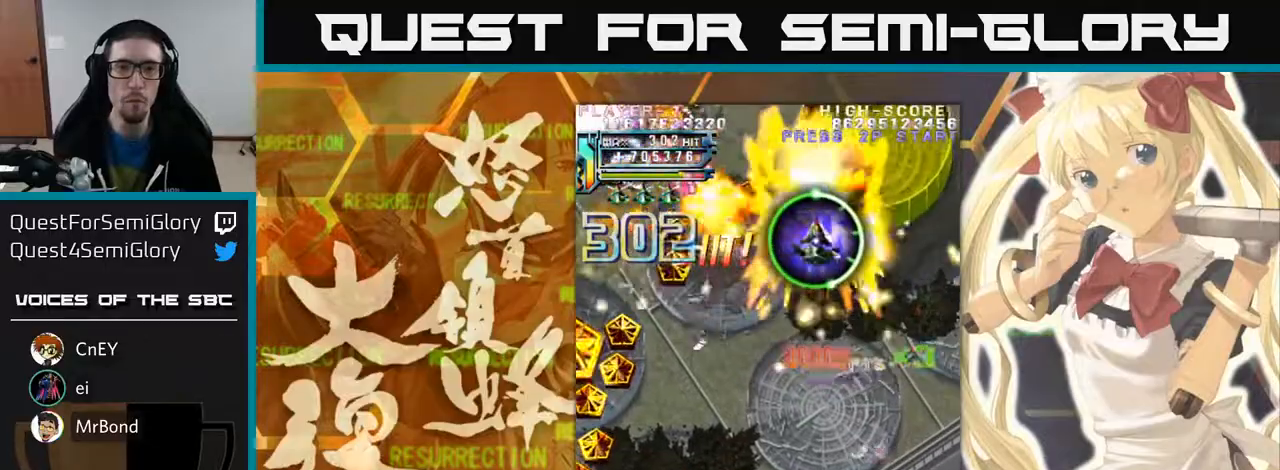
{"dt_ms": 500, "buttons": [], "left_stick": "down-right", "events": [[183, "left_stick", "down-left"], [467, "left_stick", "down-right"]]}
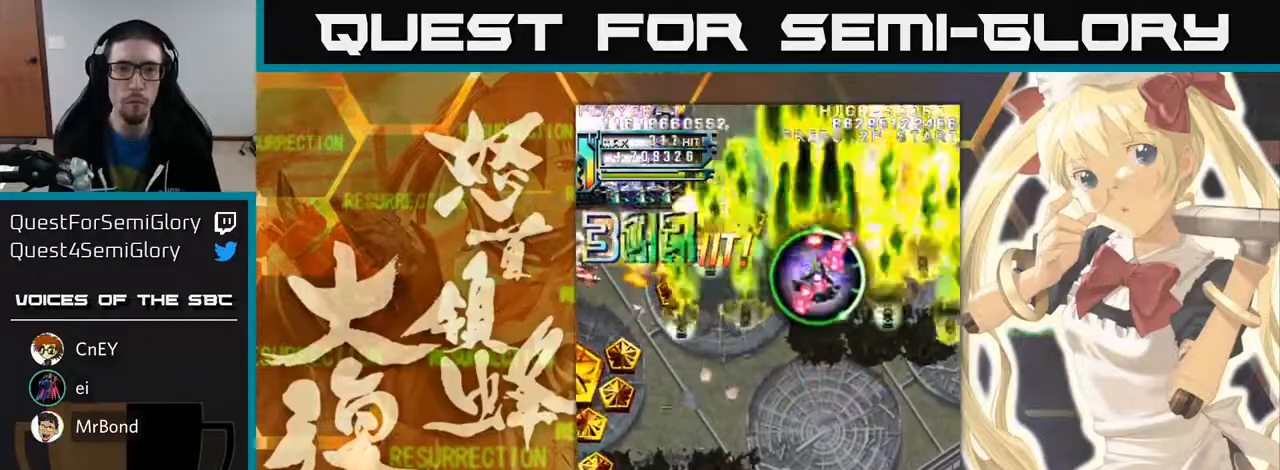
{"dt_ms": 500, "buttons": [], "left_stick": "down", "events": [[333, "left_stick", "up-left"], [450, "left_stick", "down"]]}
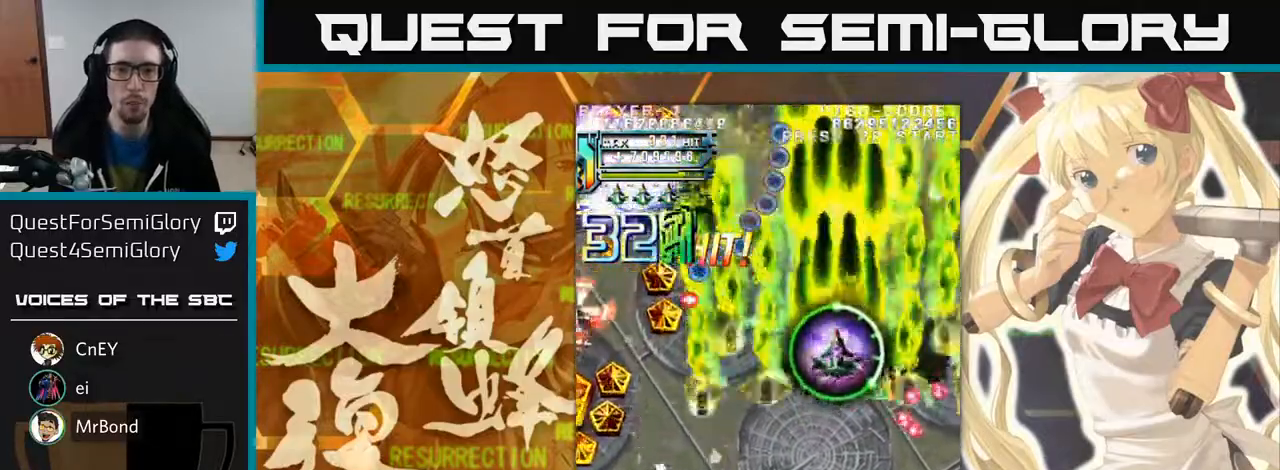
{"dt_ms": 500, "buttons": [], "left_stick": "down-left", "events": [[83, "left_stick", "down-left"]]}
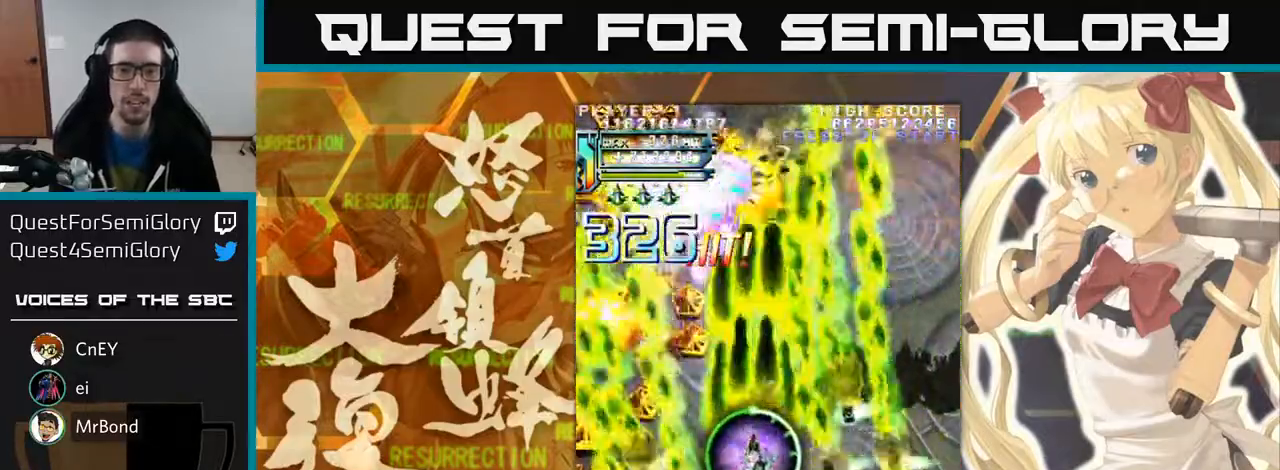
{"dt_ms": 500, "buttons": [], "left_stick": "down-left", "events": []}
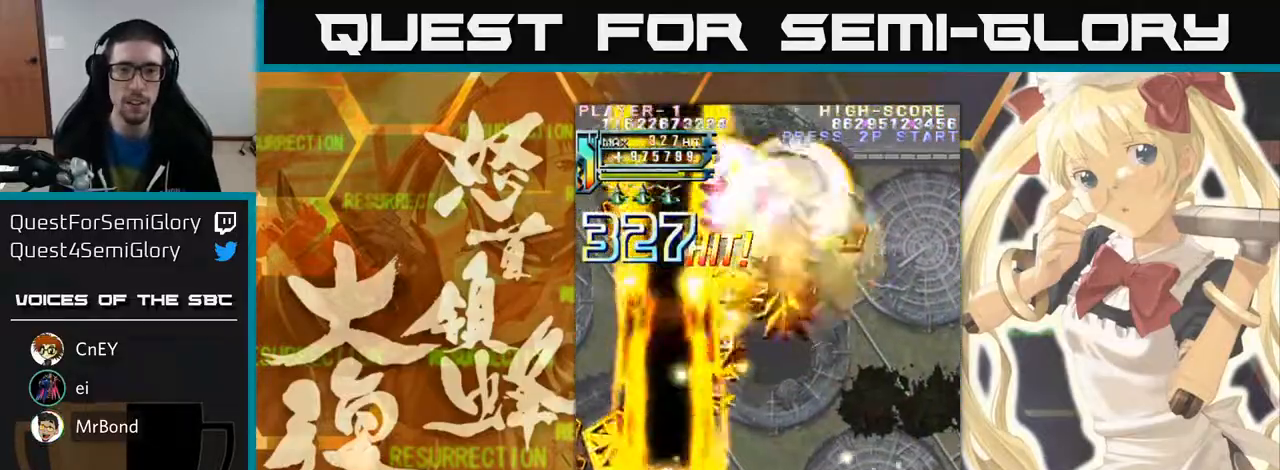
{"dt_ms": 500, "buttons": [], "left_stick": "left", "events": [[17, "left_stick", "up-left"], [67, "left_stick", "right"], [283, "left_stick", "left"]]}
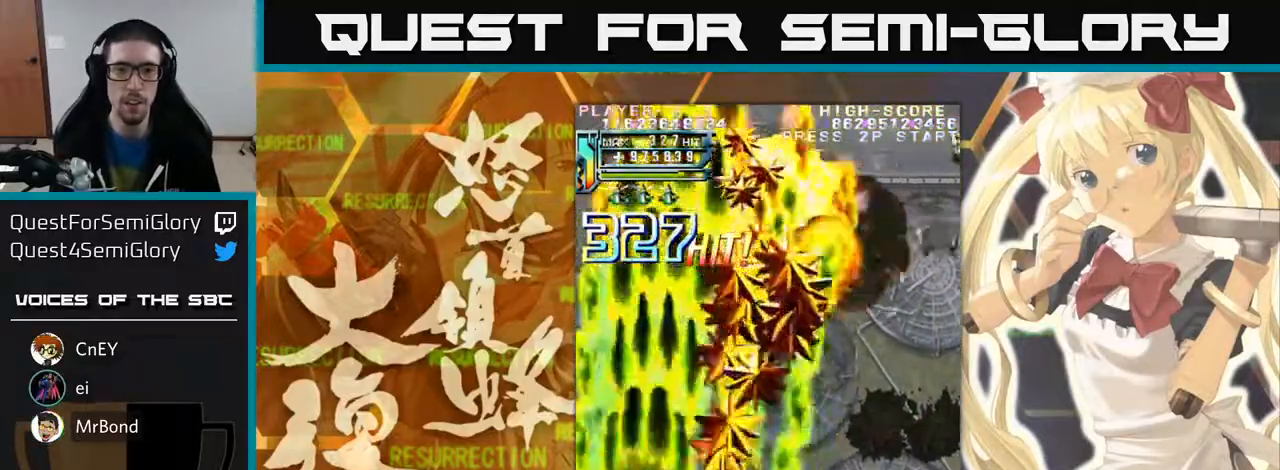
{"dt_ms": 500, "buttons": [], "left_stick": "right", "events": [[33, "left_stick", "up-left"], [267, "left_stick", "up-right"], [467, "left_stick", "right"]]}
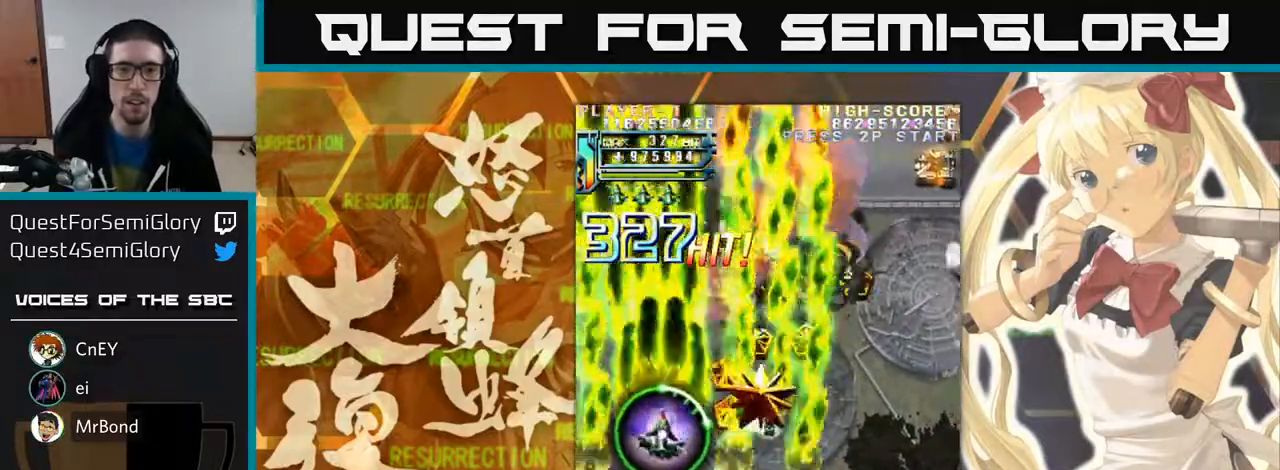
{"dt_ms": 1000, "buttons": [], "left_stick": "left"}
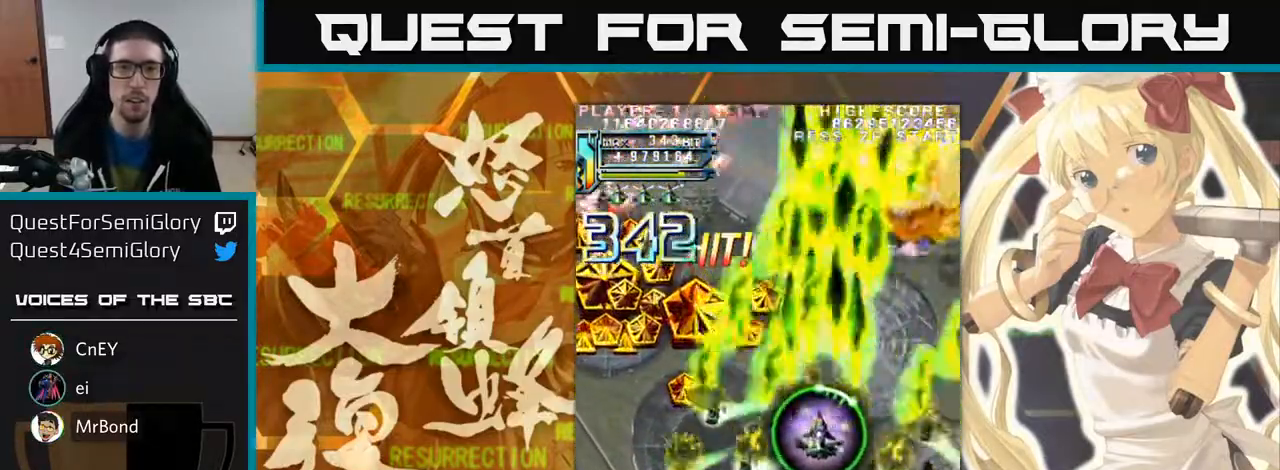
{"dt_ms": 500, "buttons": [], "left_stick": "up-left", "events": [[383, "left_stick", "up-left"]]}
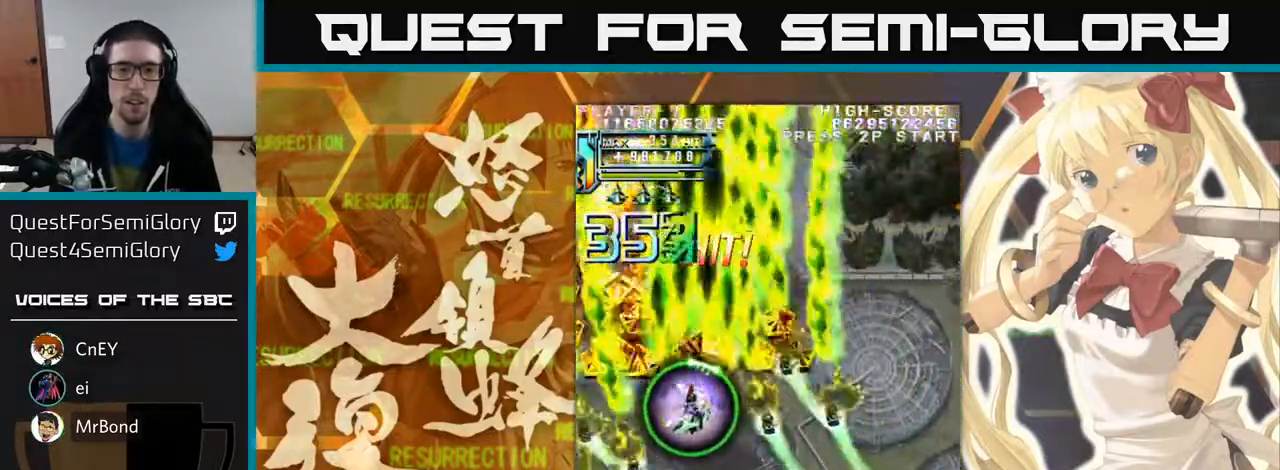
{"dt_ms": 500, "buttons": [], "left_stick": "up-right", "events": [[367, "left_stick", "up"], [500, "left_stick", "up-right"]]}
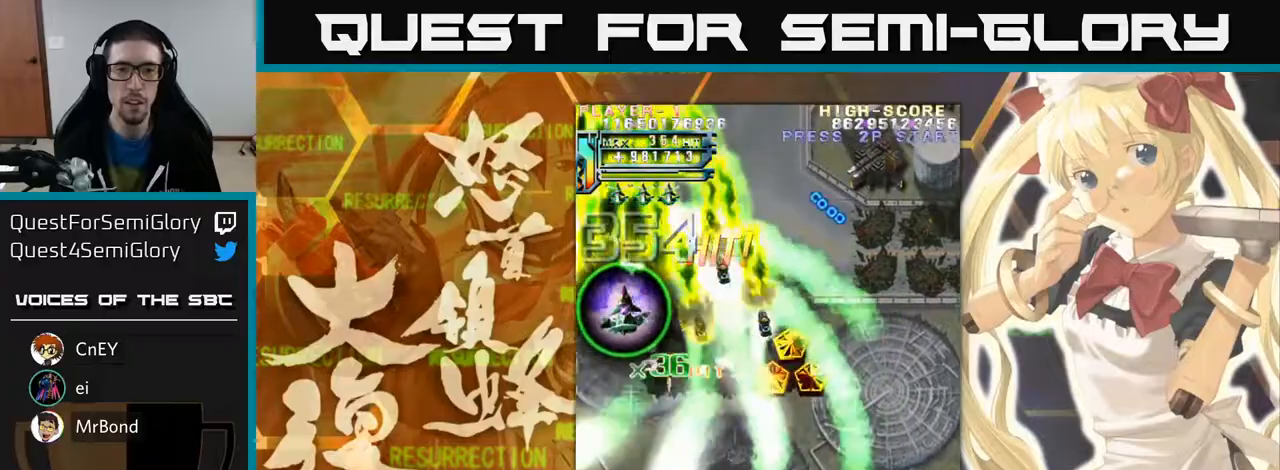
{"dt_ms": 500, "buttons": [], "left_stick": "down-right", "events": [[67, "left_stick", "right"], [283, "left_stick", "down-right"]]}
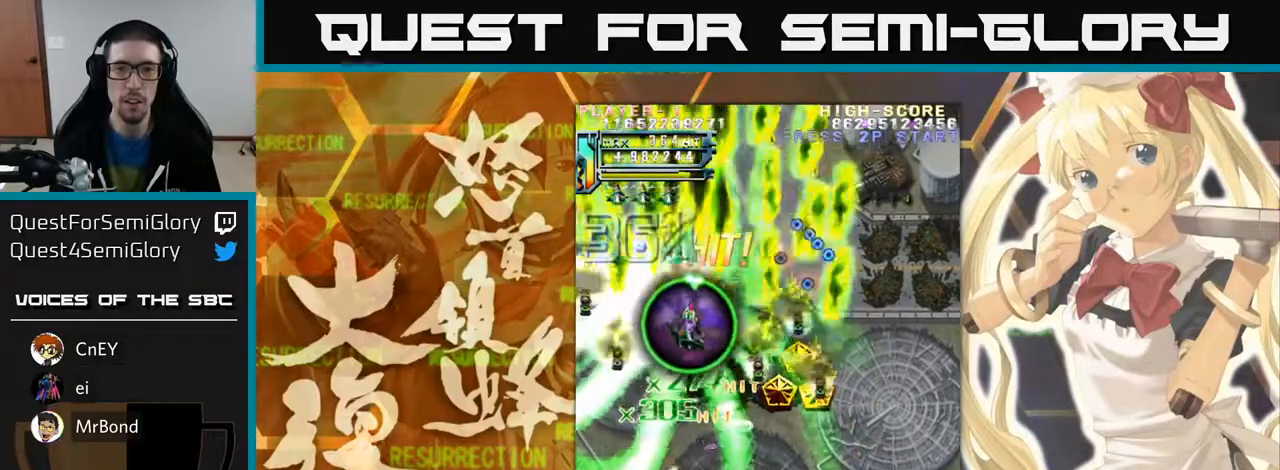
{"dt_ms": 500, "buttons": [], "left_stick": "right", "events": [[450, "left_stick", "right"]]}
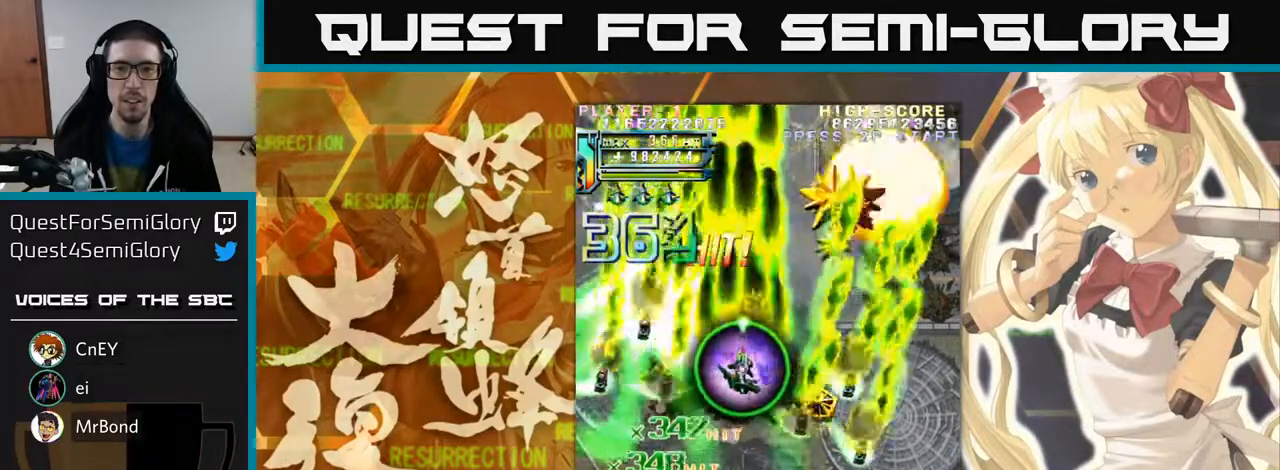
{"dt_ms": 500, "buttons": [], "left_stick": "right", "events": []}
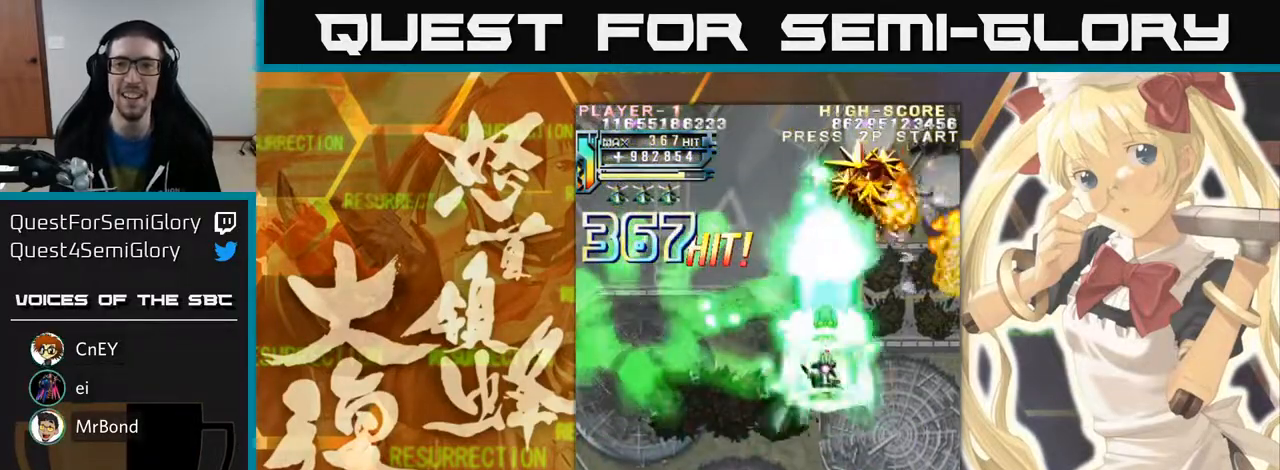
{"dt_ms": 1000, "buttons": [], "left_stick": "down-left"}
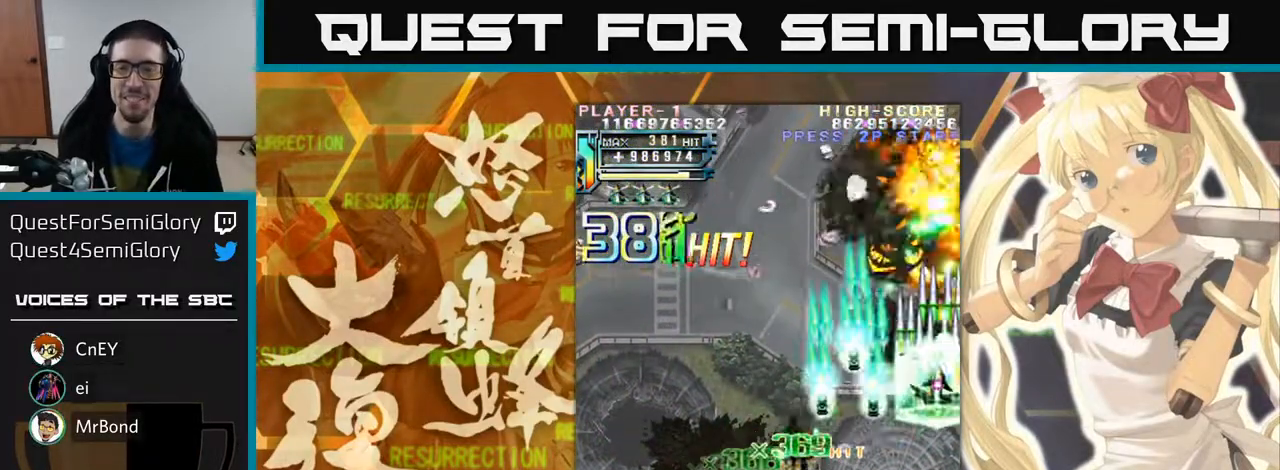
{"dt_ms": 500, "buttons": [], "left_stick": "left", "events": [[217, "left_stick", "left"]]}
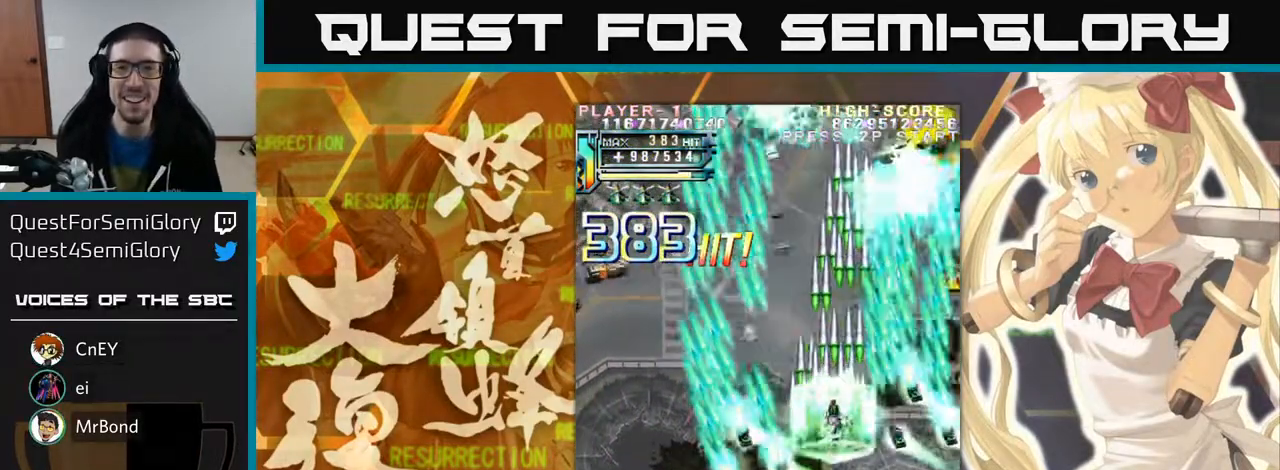
{"dt_ms": 500, "buttons": [], "left_stick": "down-left", "events": [[300, "left_stick", "down-left"]]}
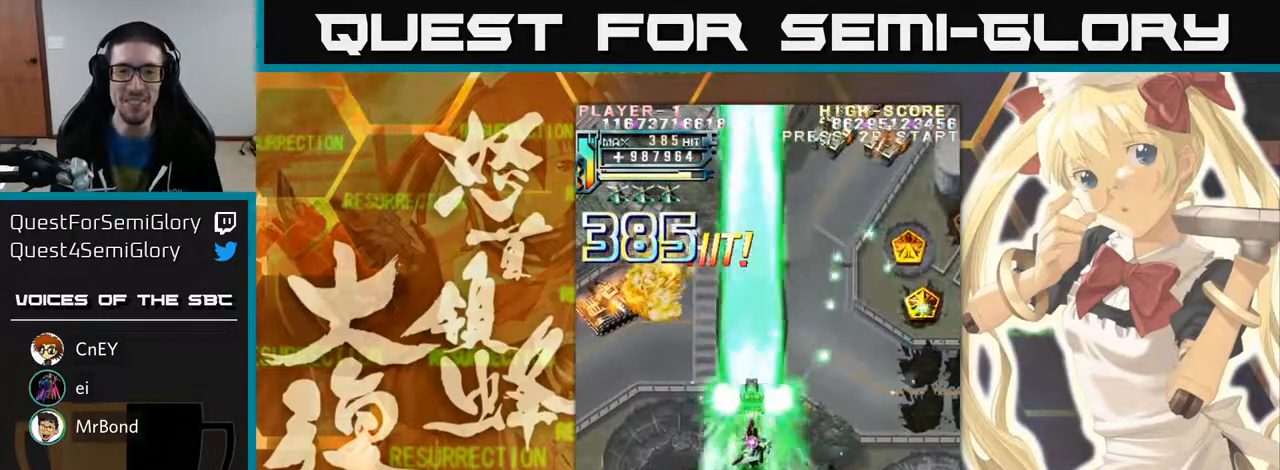
{"dt_ms": 500, "buttons": [], "left_stick": "up-right", "events": [[83, "left_stick", "left"], [417, "left_stick", "up-right"]]}
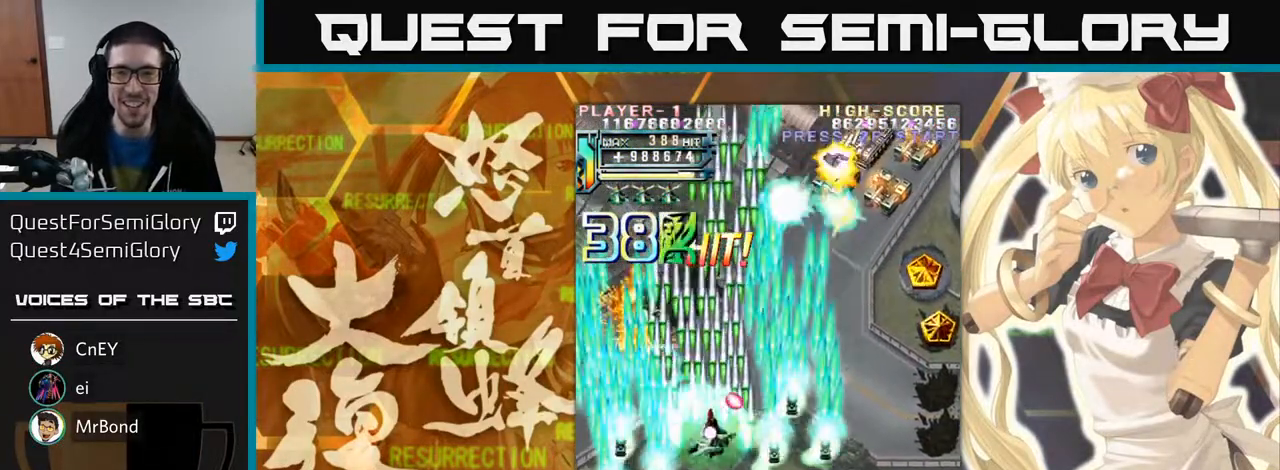
{"dt_ms": 1000, "buttons": [], "left_stick": "up-right"}
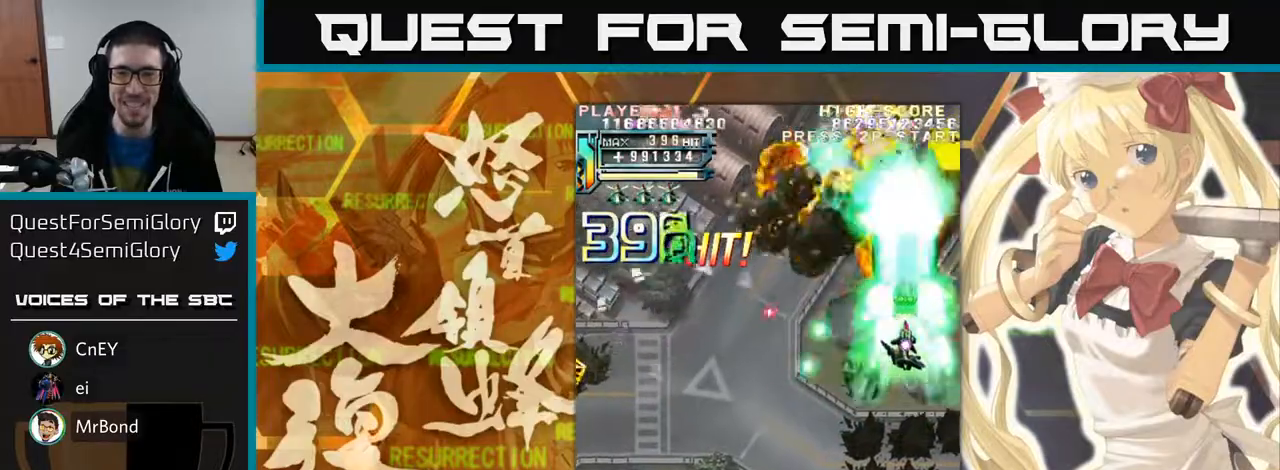
{"dt_ms": 1000, "buttons": [], "left_stick": "down-left"}
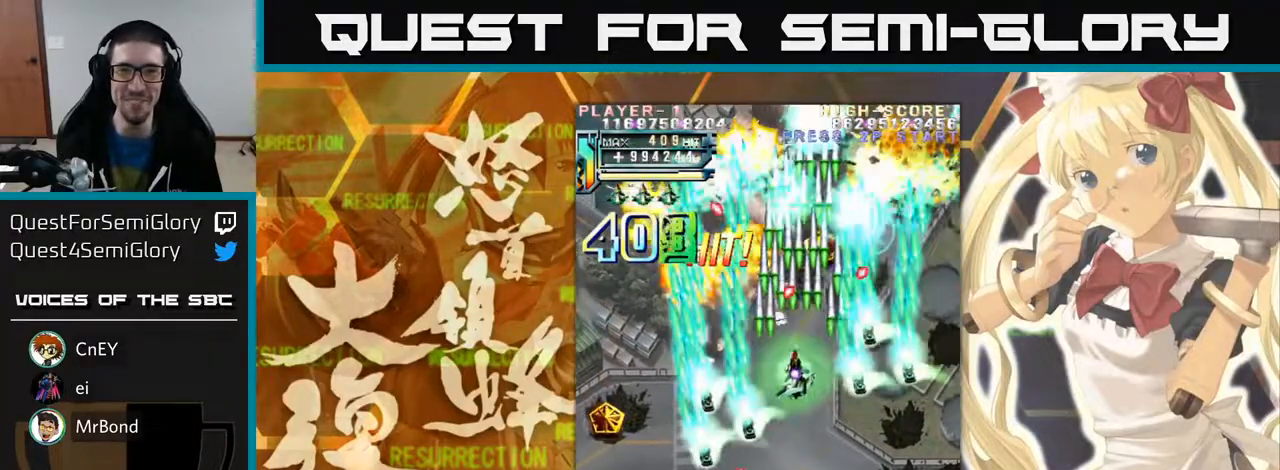
{"dt_ms": 500, "buttons": [], "left_stick": "down-left", "events": []}
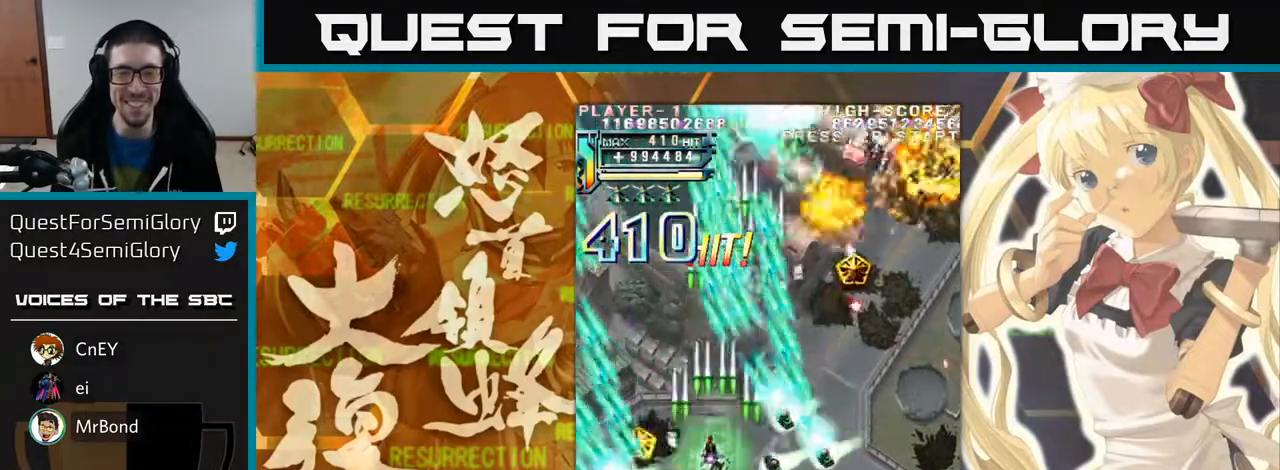
{"dt_ms": 1000, "buttons": [], "left_stick": "down"}
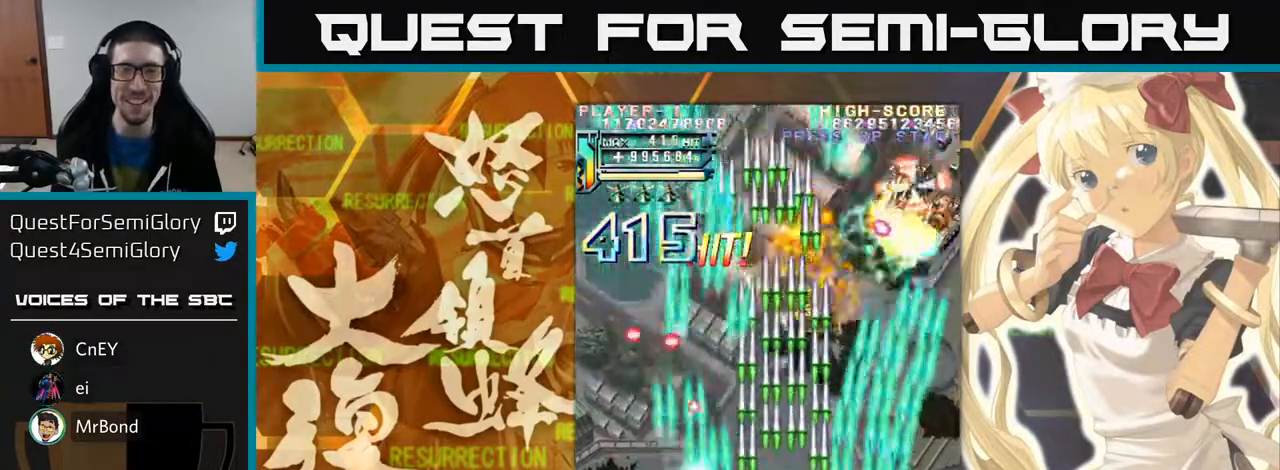
{"dt_ms": 1000, "buttons": [], "left_stick": "up-left"}